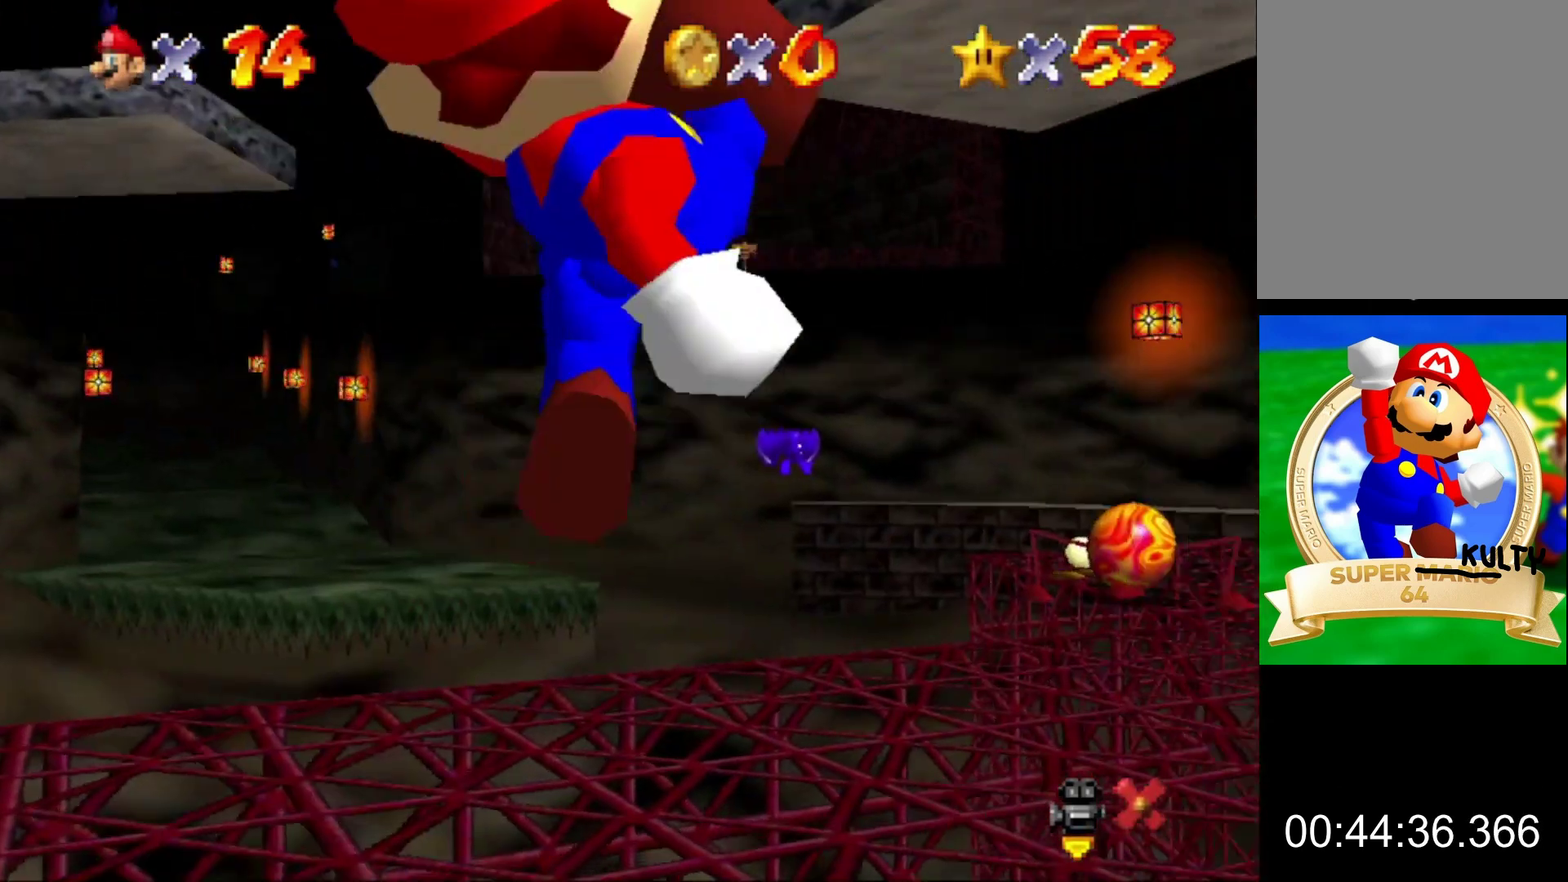
Gameplay with a controller (Nintendo layout); each line is a JSON object with the inputs held at the frame after it. "events" lists button and stick changes between this image and that frame as [ms after this image, input, new state], when the widget could be followed in between. This overlay highlights the sticks when they move; stick clicks (L3) are not distinguishable. Not read: L3 R3.
{"buttons": ["A", "Z"], "left_stick": "up"}
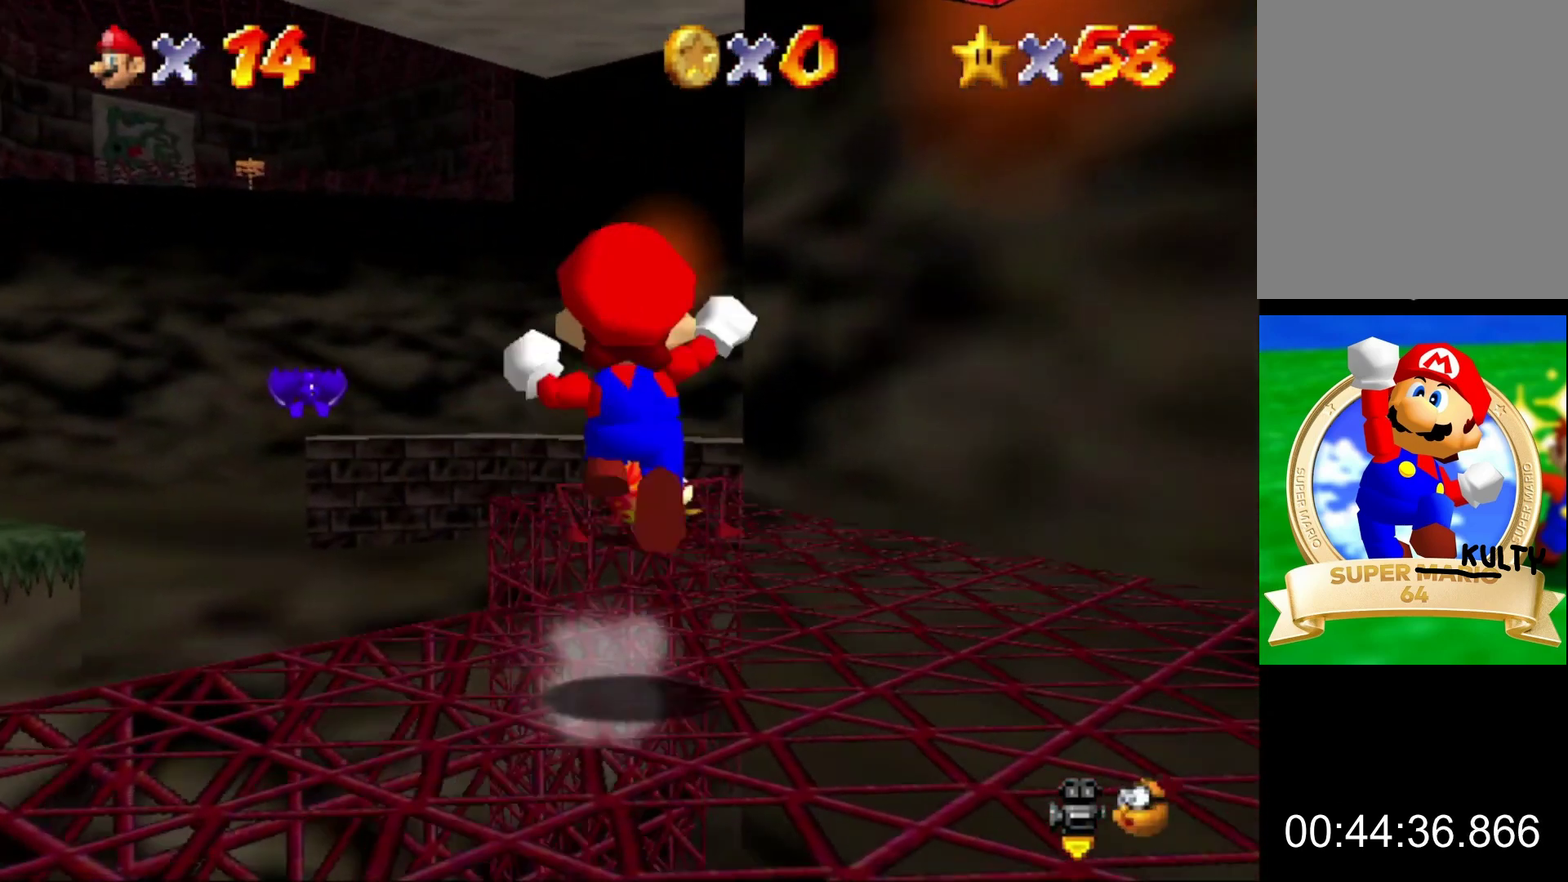
{"buttons": [], "left_stick": "down", "events": [[33, "A", "up"], [33, "Z", "up"], [467, "left_stick", "down"]]}
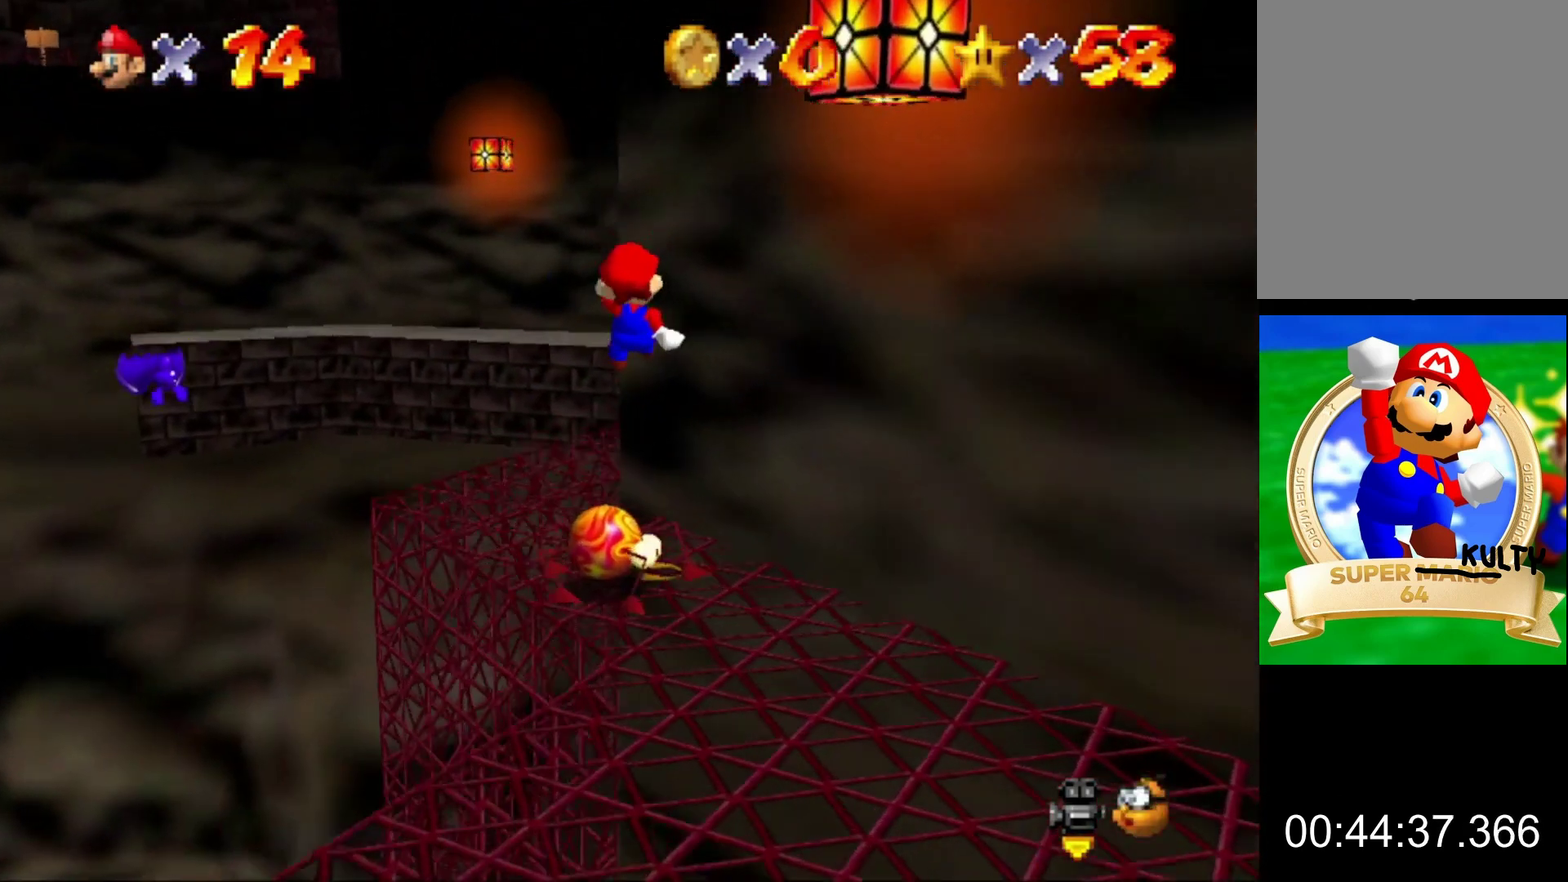
{"buttons": [], "left_stick": "up"}
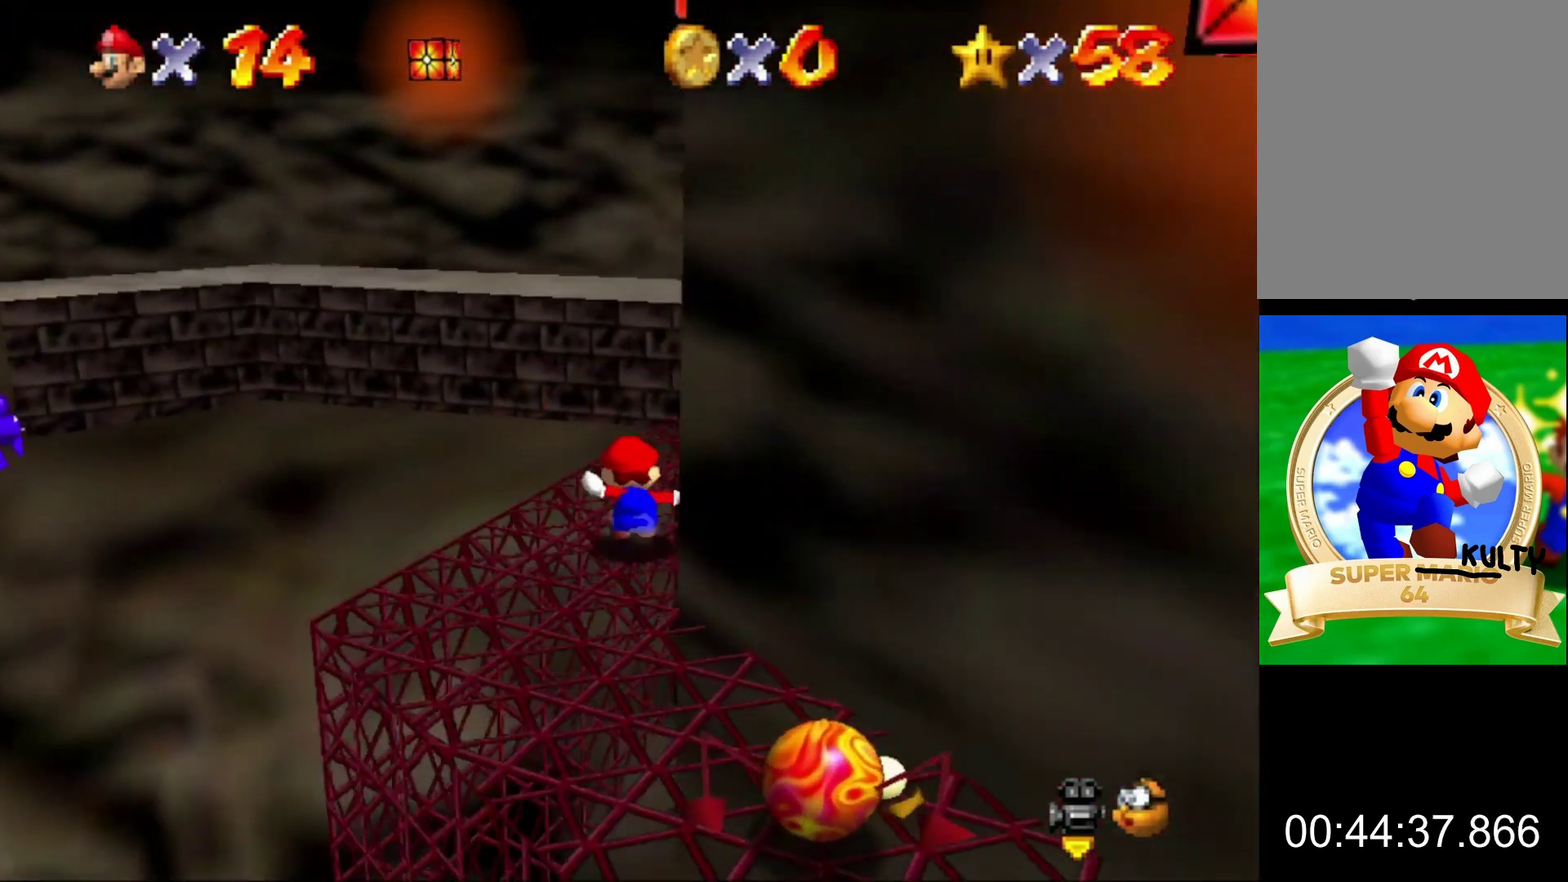
{"buttons": ["B"], "left_stick": "up"}
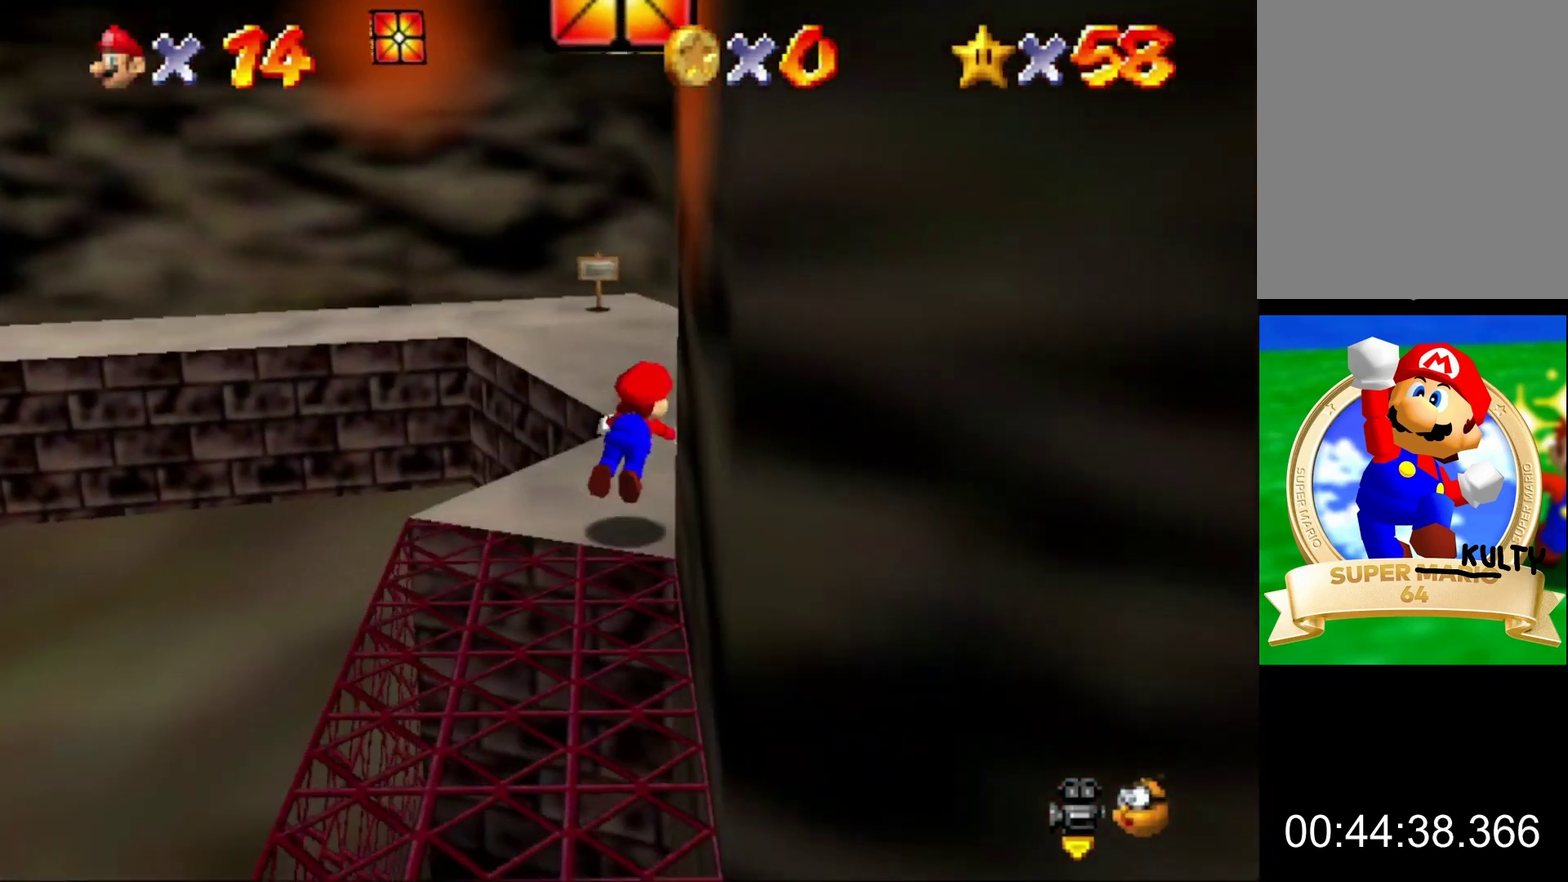
{"buttons": [], "left_stick": "up-left"}
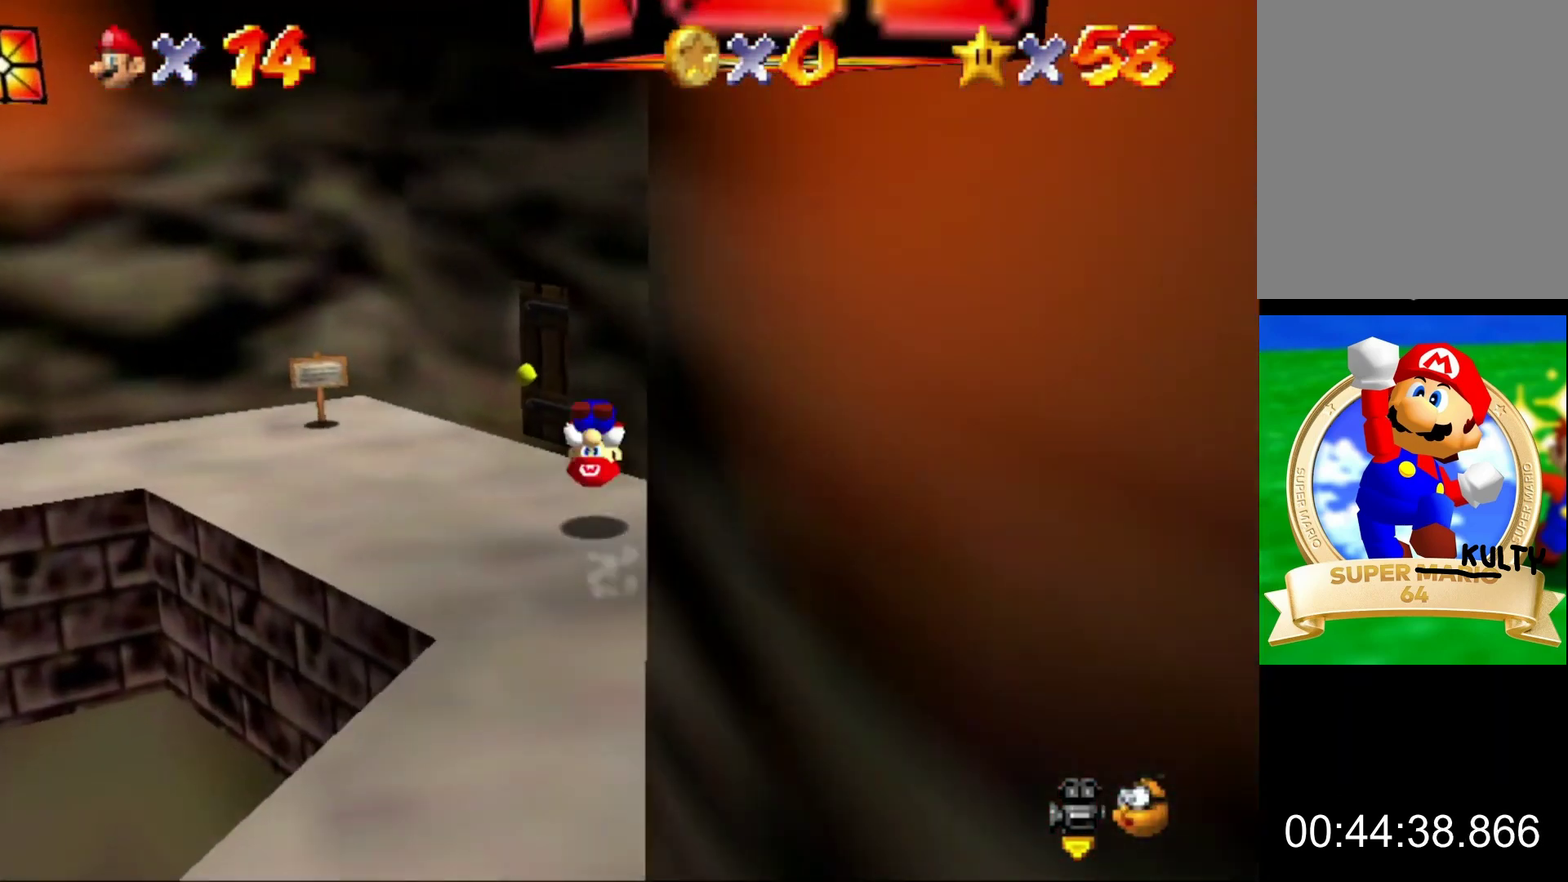
{"buttons": [], "left_stick": "up", "events": [[500, "left_stick", "up"]]}
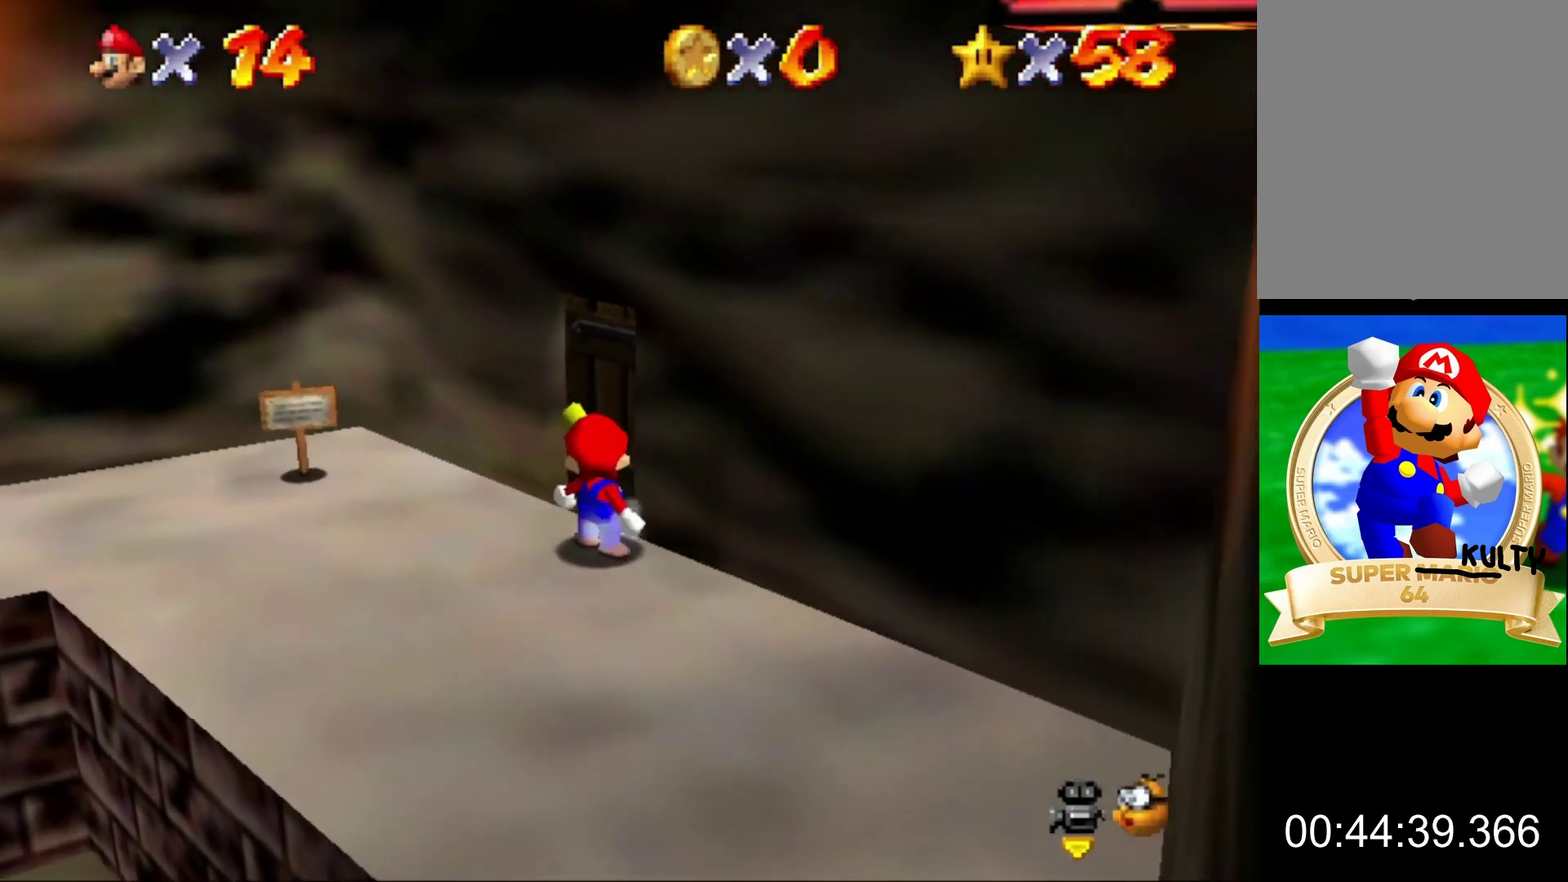
{"buttons": [], "left_stick": "up", "events": []}
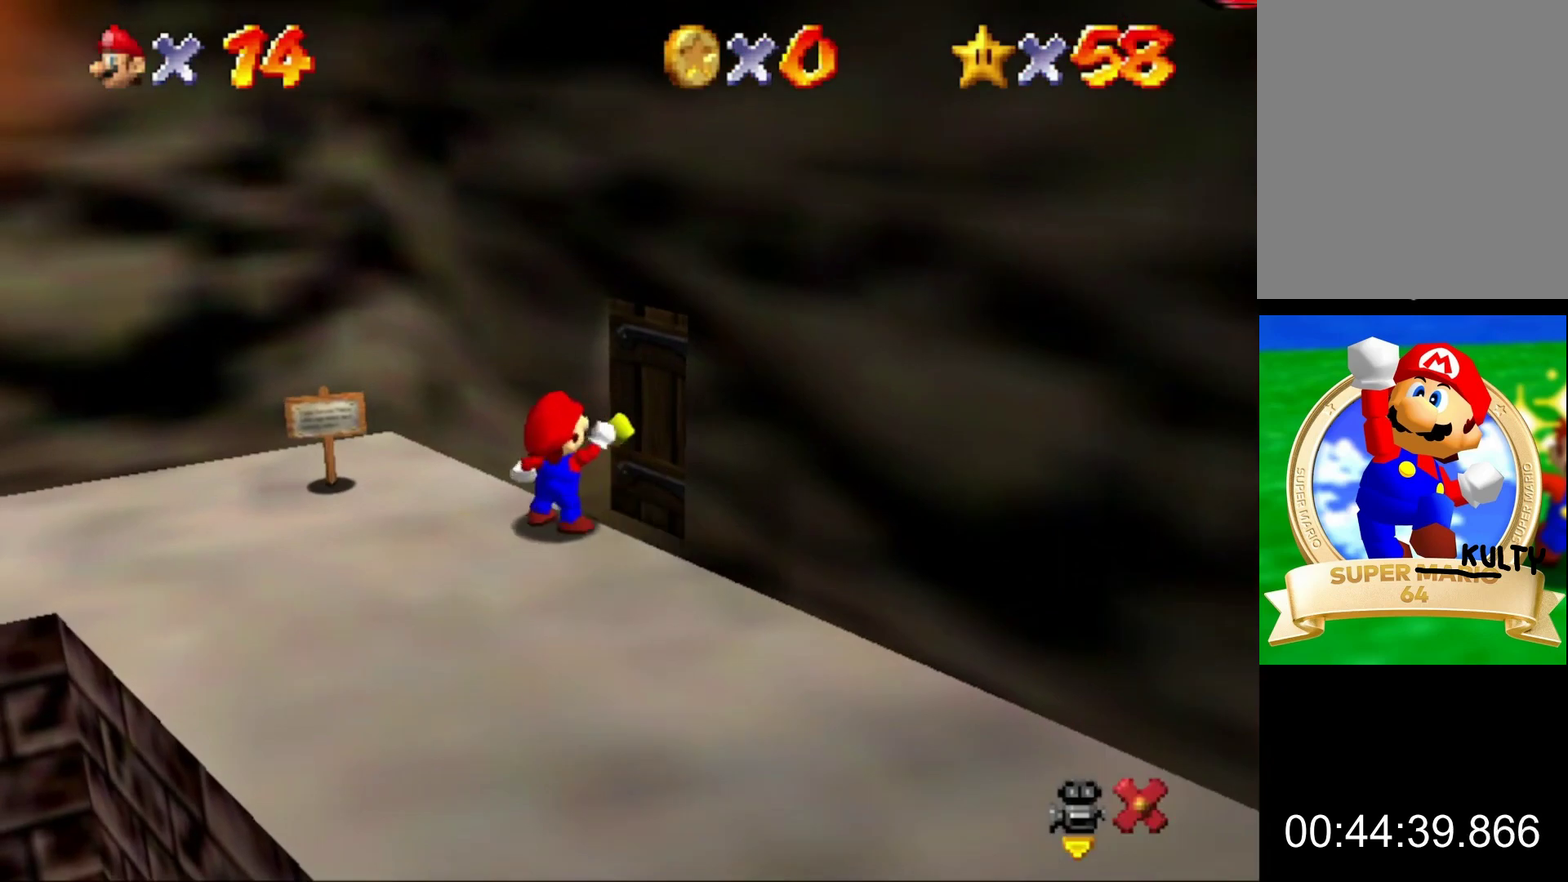
{"buttons": [], "left_stick": "center", "events": [[67, "left_stick", "center"]]}
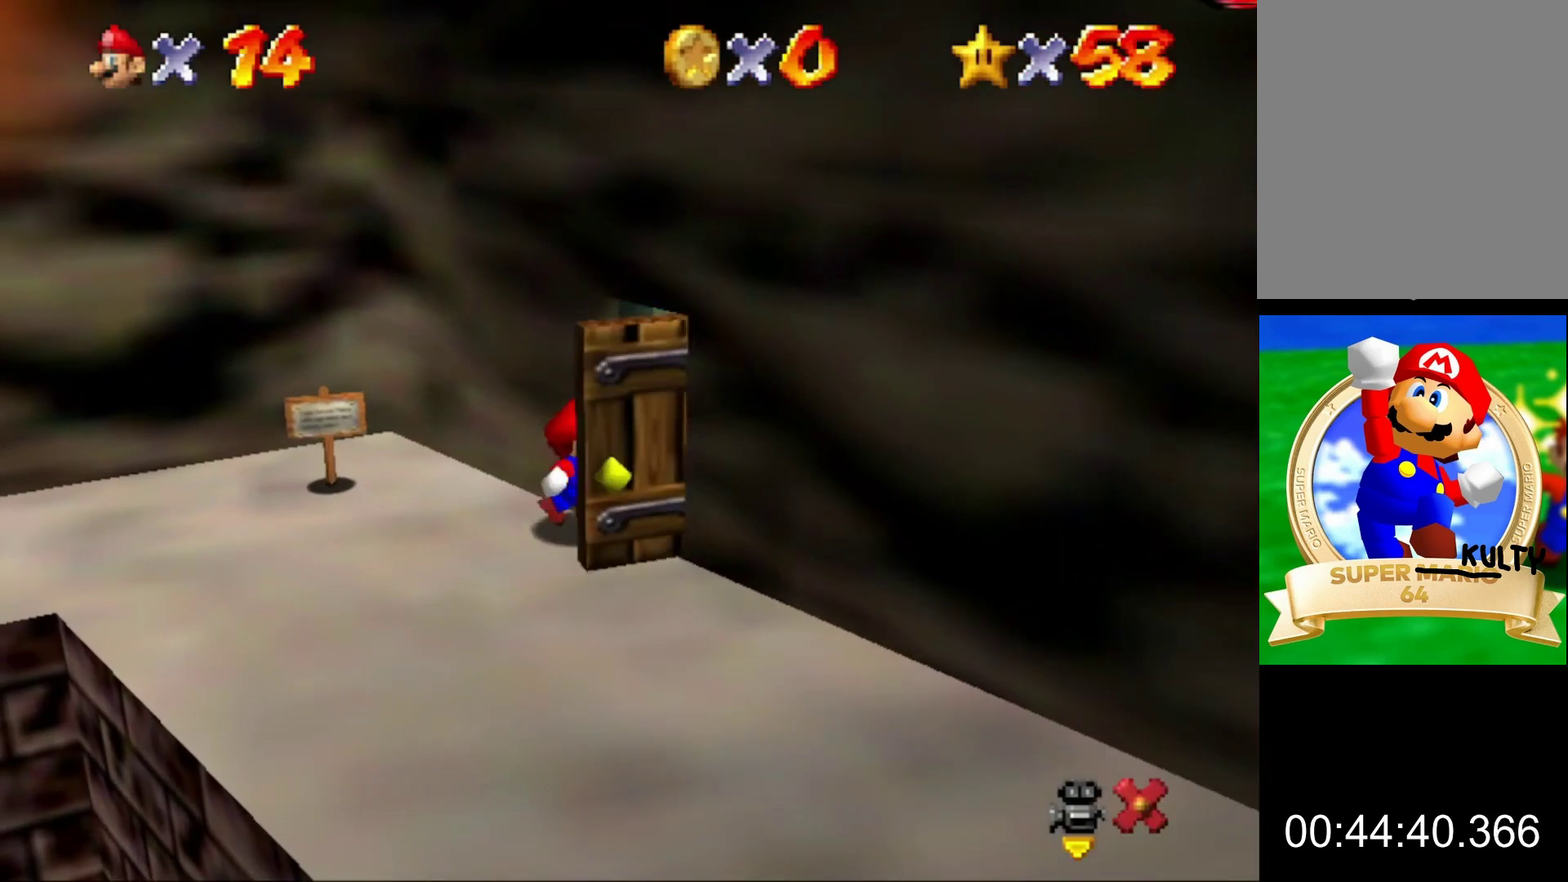
{"buttons": [], "left_stick": "center", "events": []}
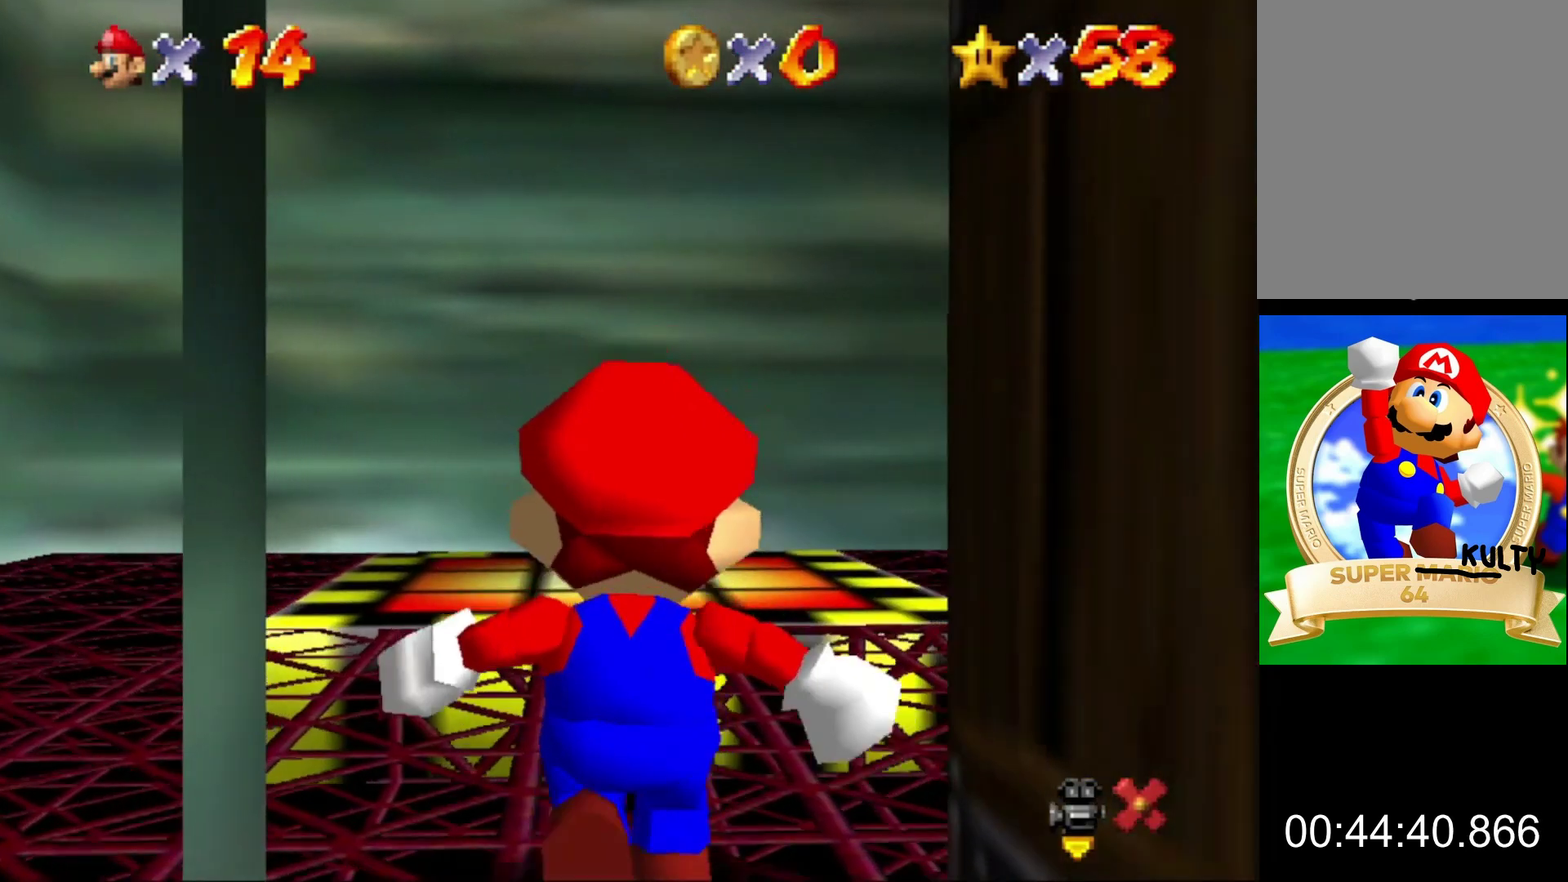
{"buttons": ["A"], "left_stick": "up", "events": [[133, "left_stick", "up"], [200, "A", "down"]]}
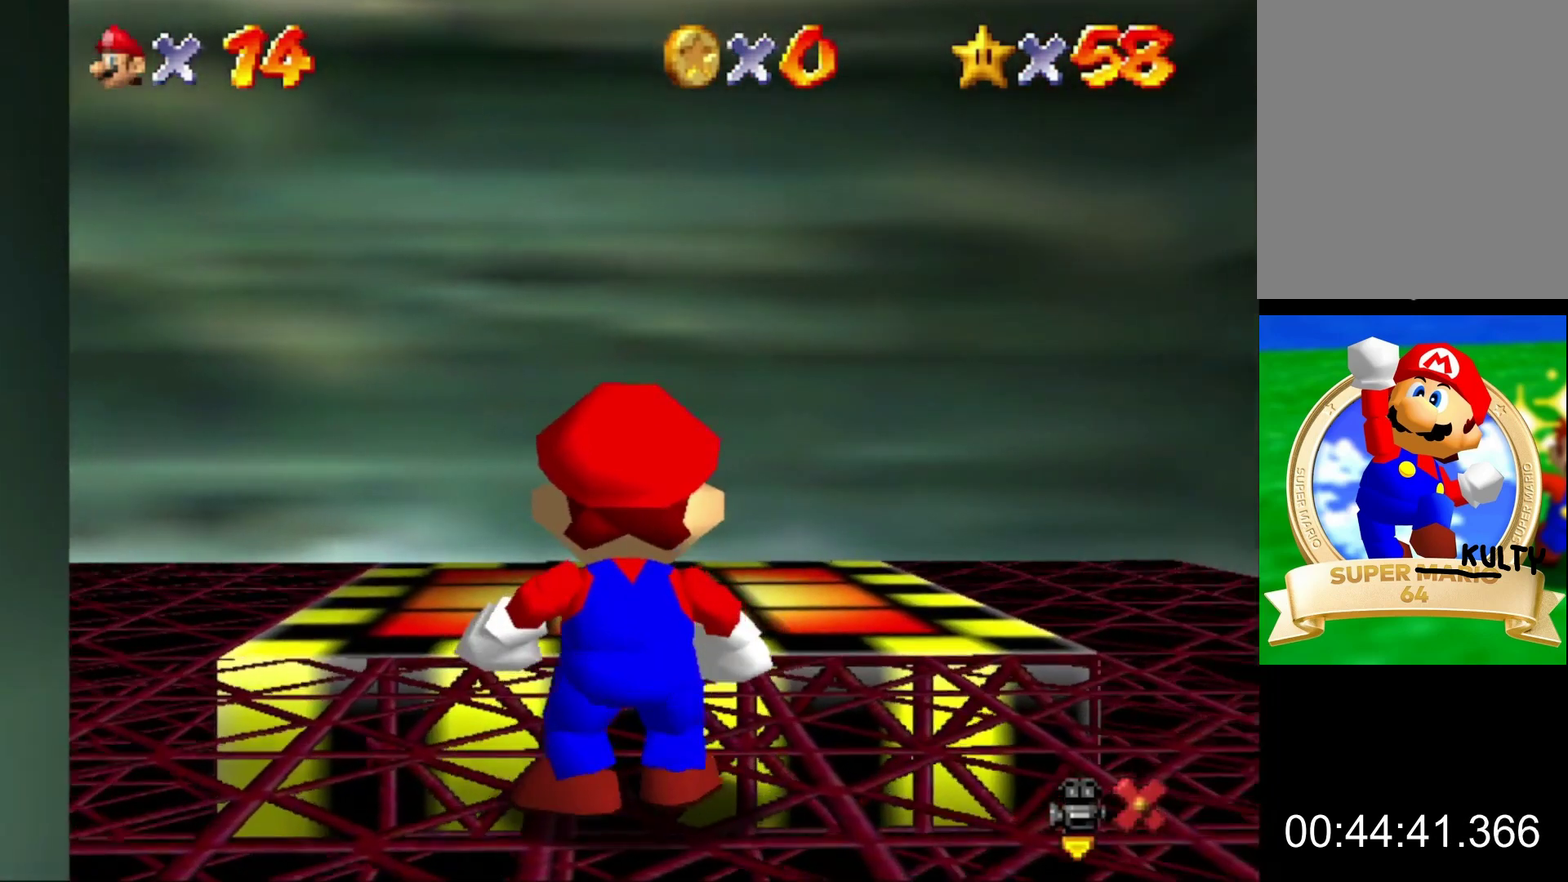
{"buttons": [], "left_stick": "up", "events": [[300, "B", "down"], [433, "B", "up"], [467, "A", "up"]]}
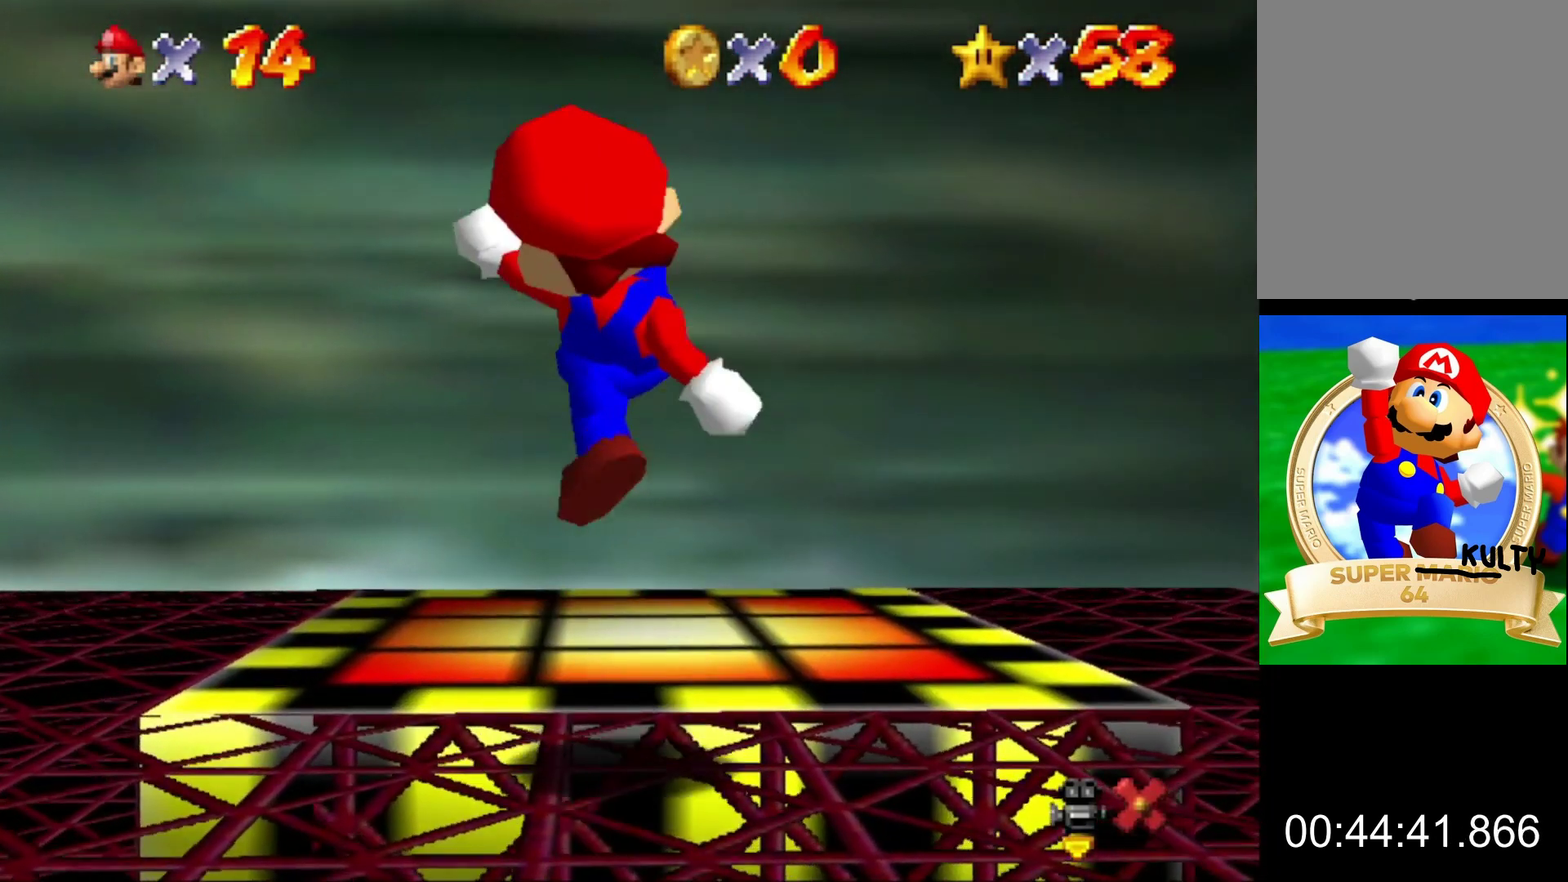
{"buttons": [], "left_stick": "center", "events": [[367, "left_stick", "center"]]}
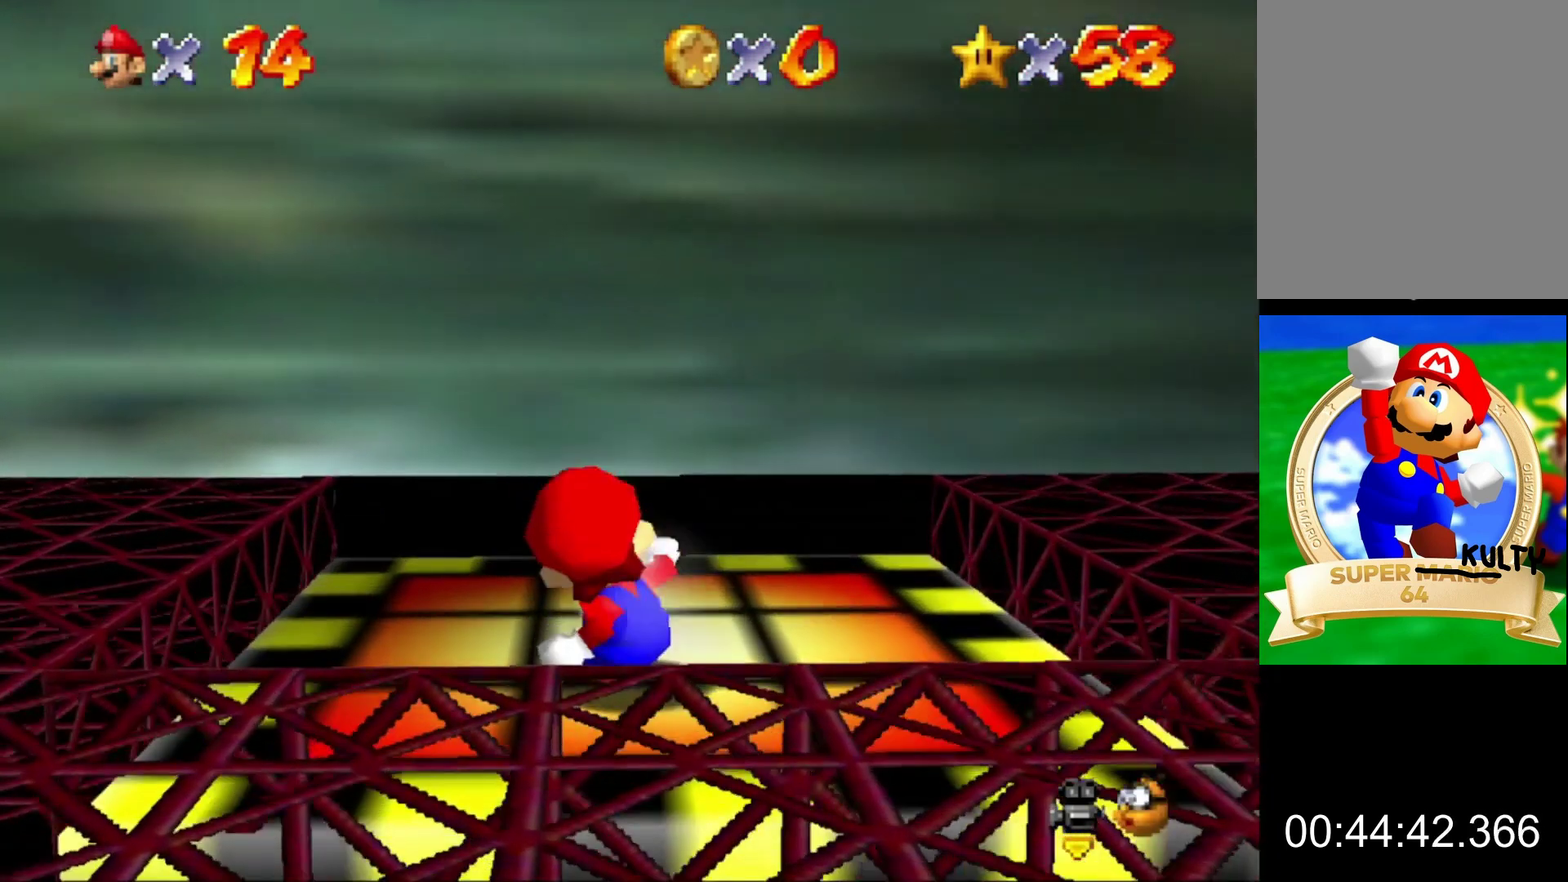
{"buttons": [], "left_stick": "center", "events": []}
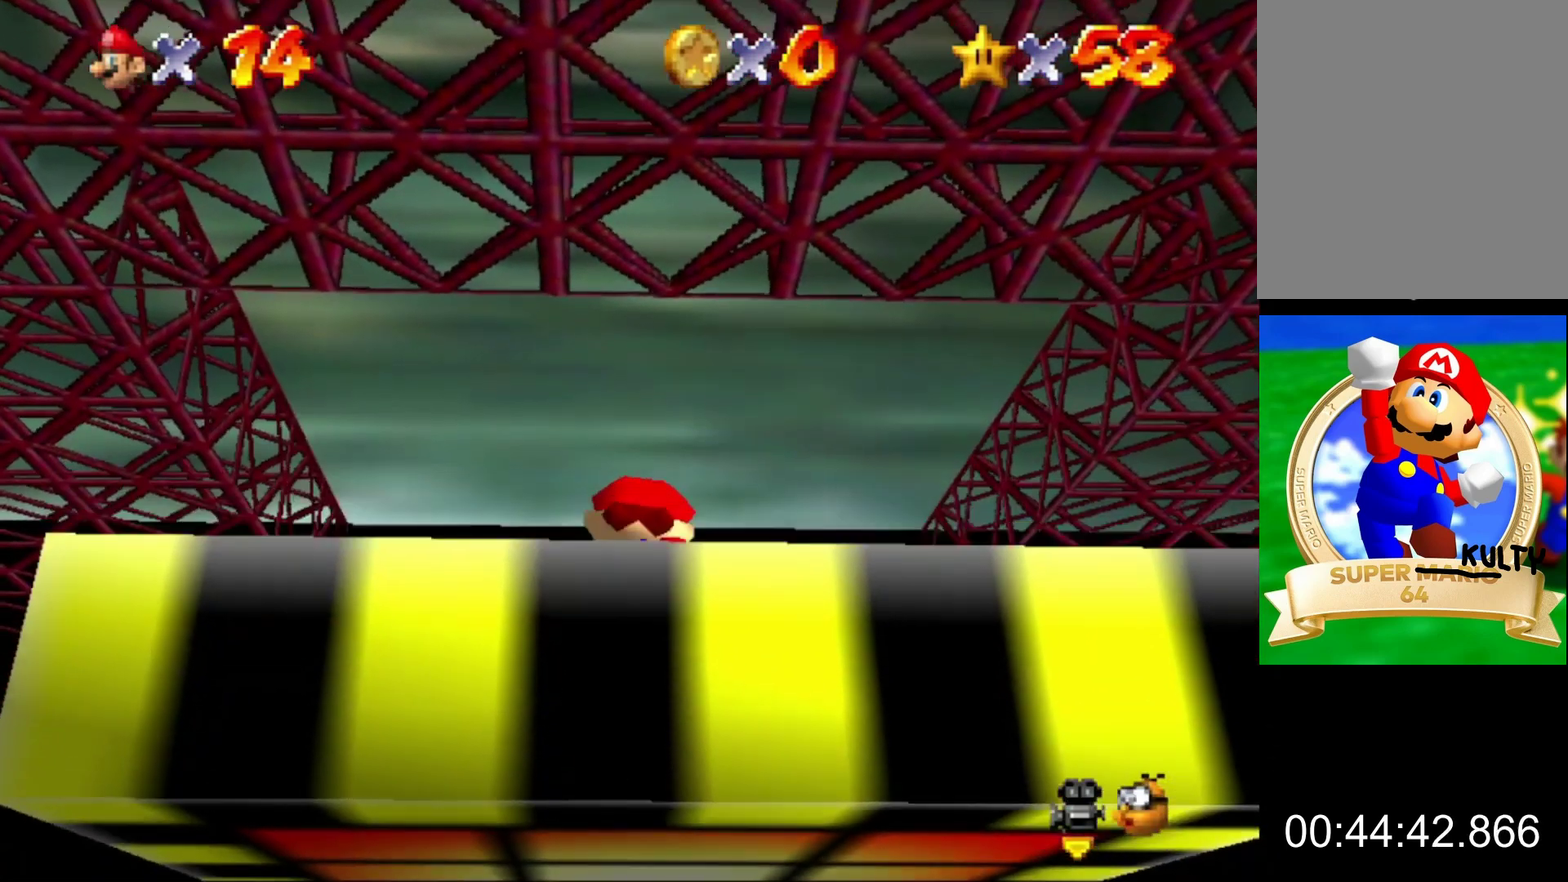
{"buttons": [], "left_stick": "right", "events": [[233, "left_stick", "right"]]}
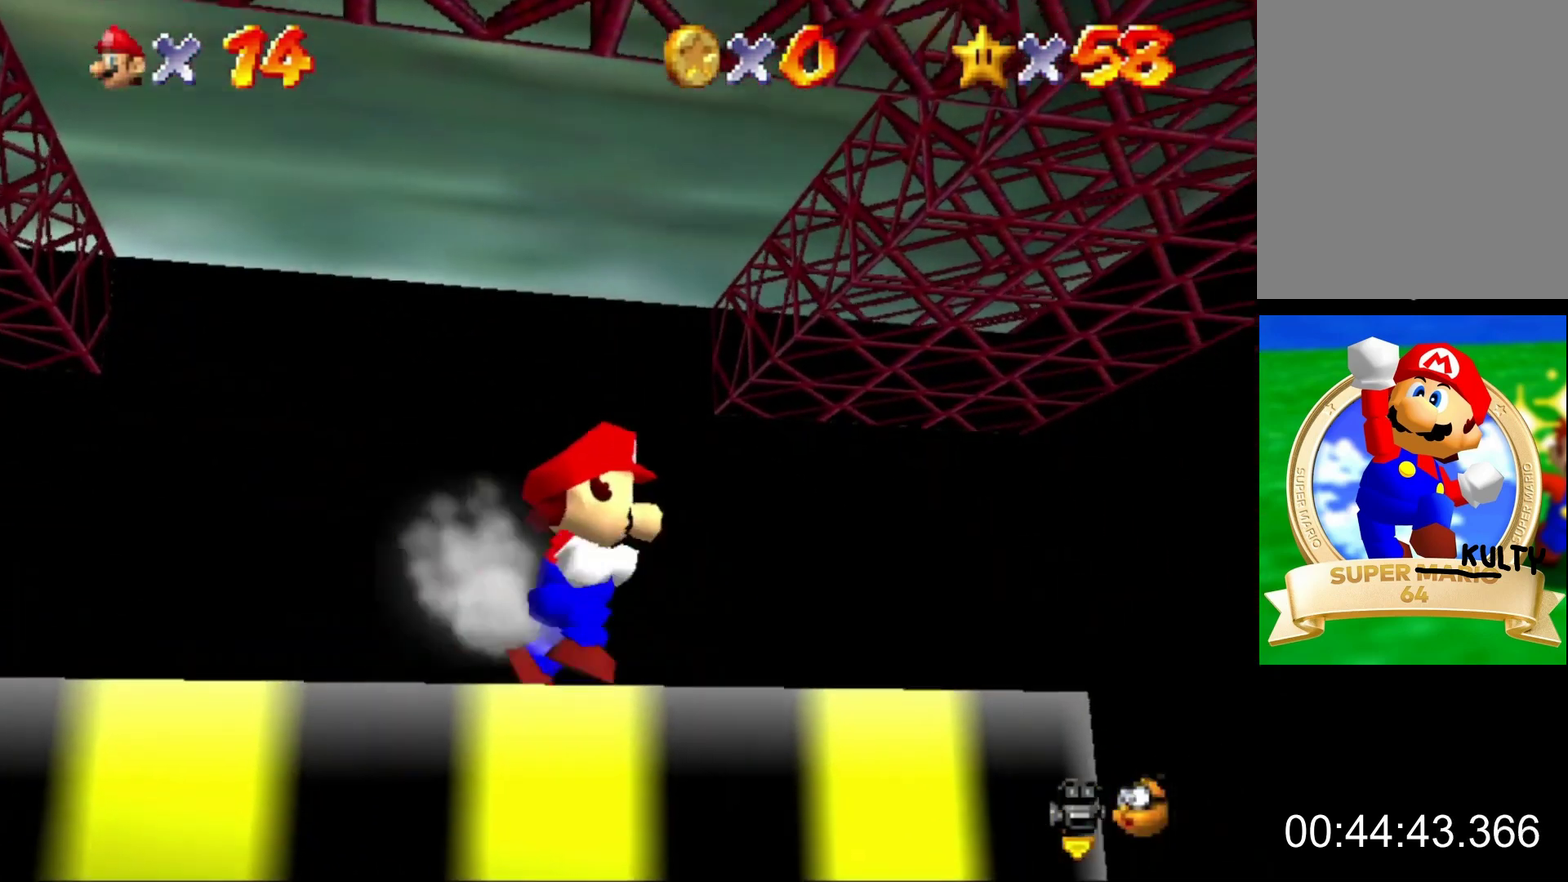
{"buttons": [], "left_stick": "up-right", "events": [[333, "left_stick", "up-right"]]}
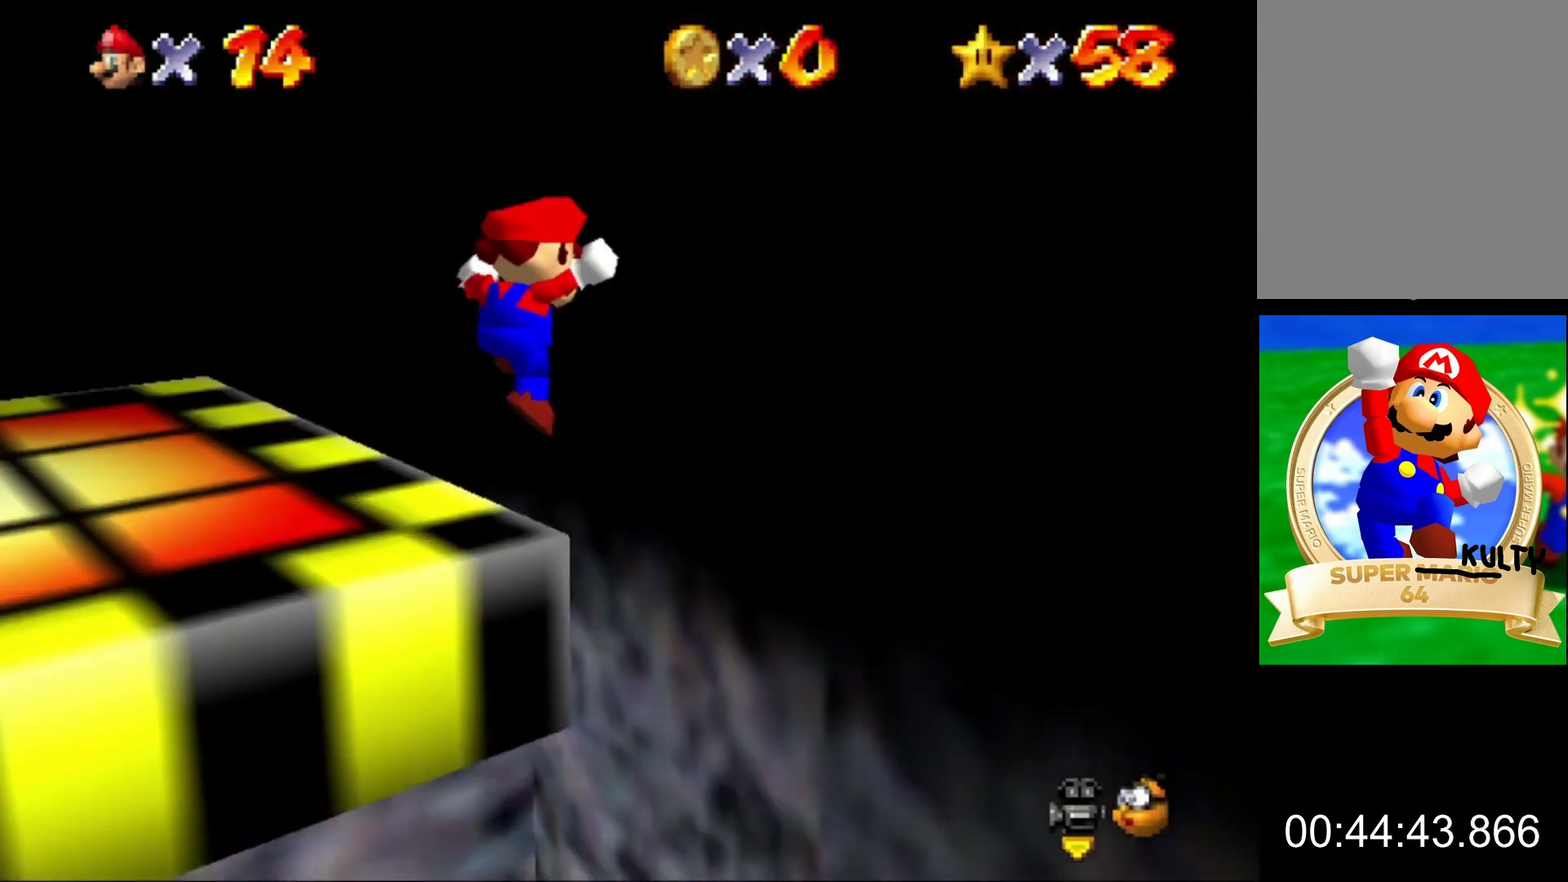
{"buttons": [], "left_stick": "center", "events": [[167, "left_stick", "center"]]}
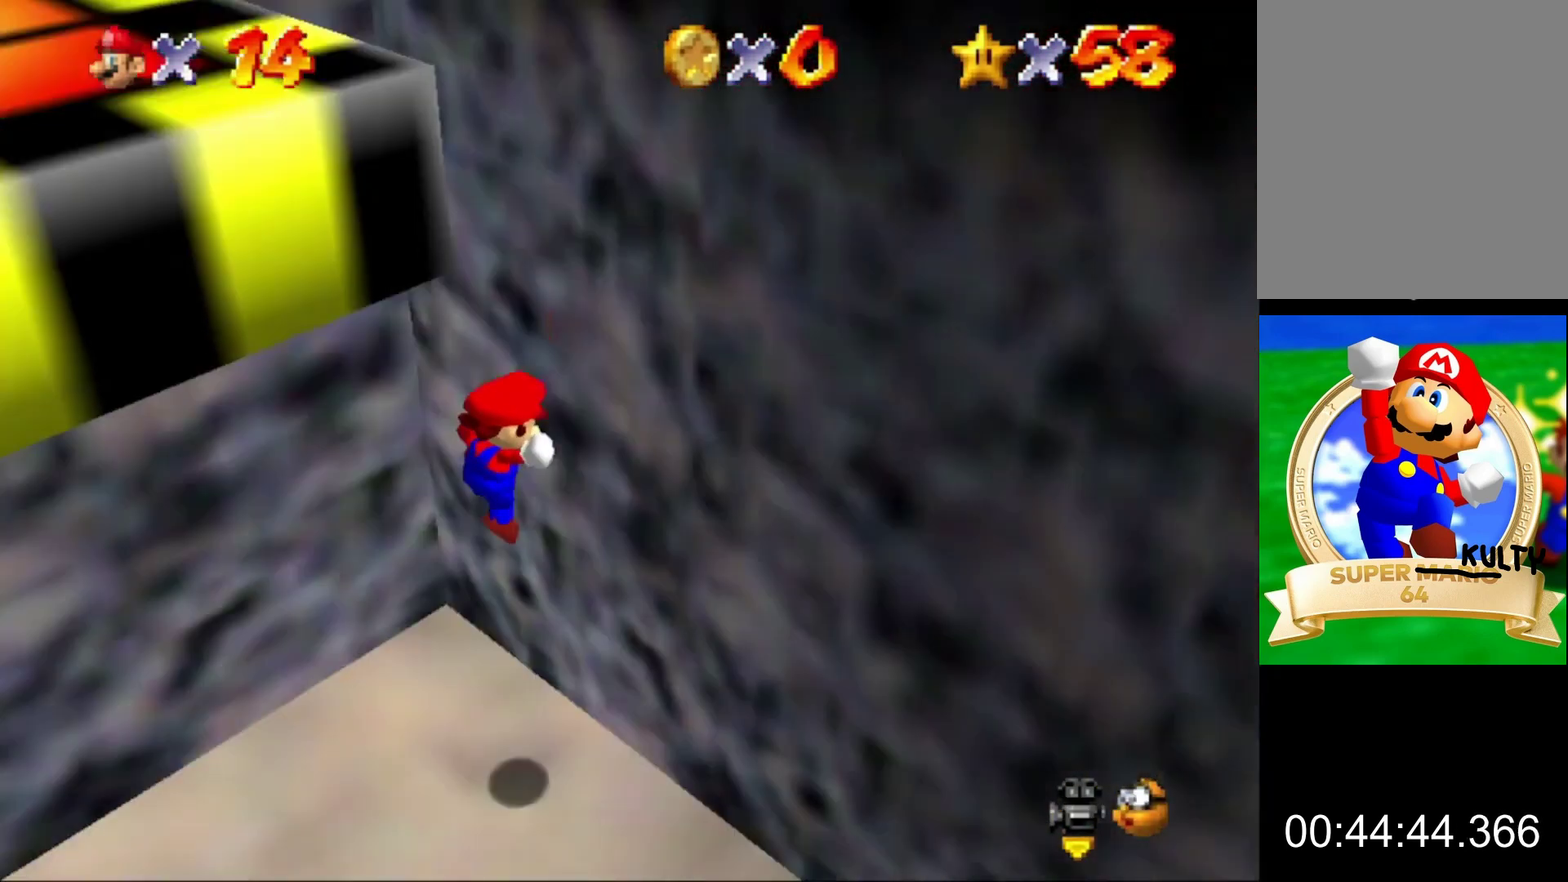
{"buttons": [], "left_stick": "down", "events": [[433, "left_stick", "down"]]}